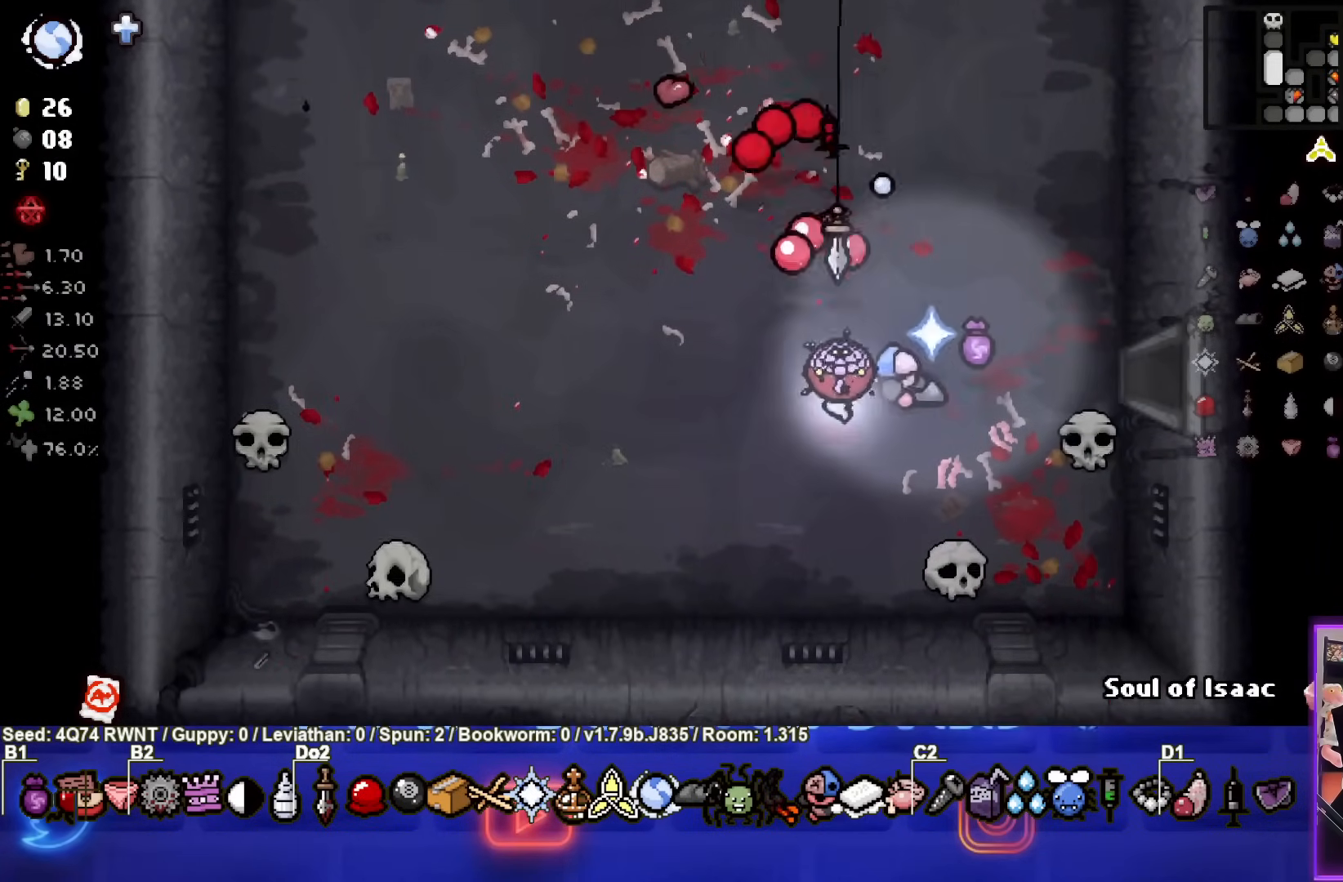
Gameplay with a controller (PlayStation layout); each line is a JSON object with the inputs held at the frame after it. "events" lists button and stick changes between this image and that frame as [ms after this image, input, new state], when the widget could be followed in between. Not read: right_stick.
{"buttons": [], "left_stick": "center", "events": [[50, "TRIANGLE", "up"], [50, "left_stick", "center"], [133, "left_stick", "left"], [317, "left_stick", "center"]]}
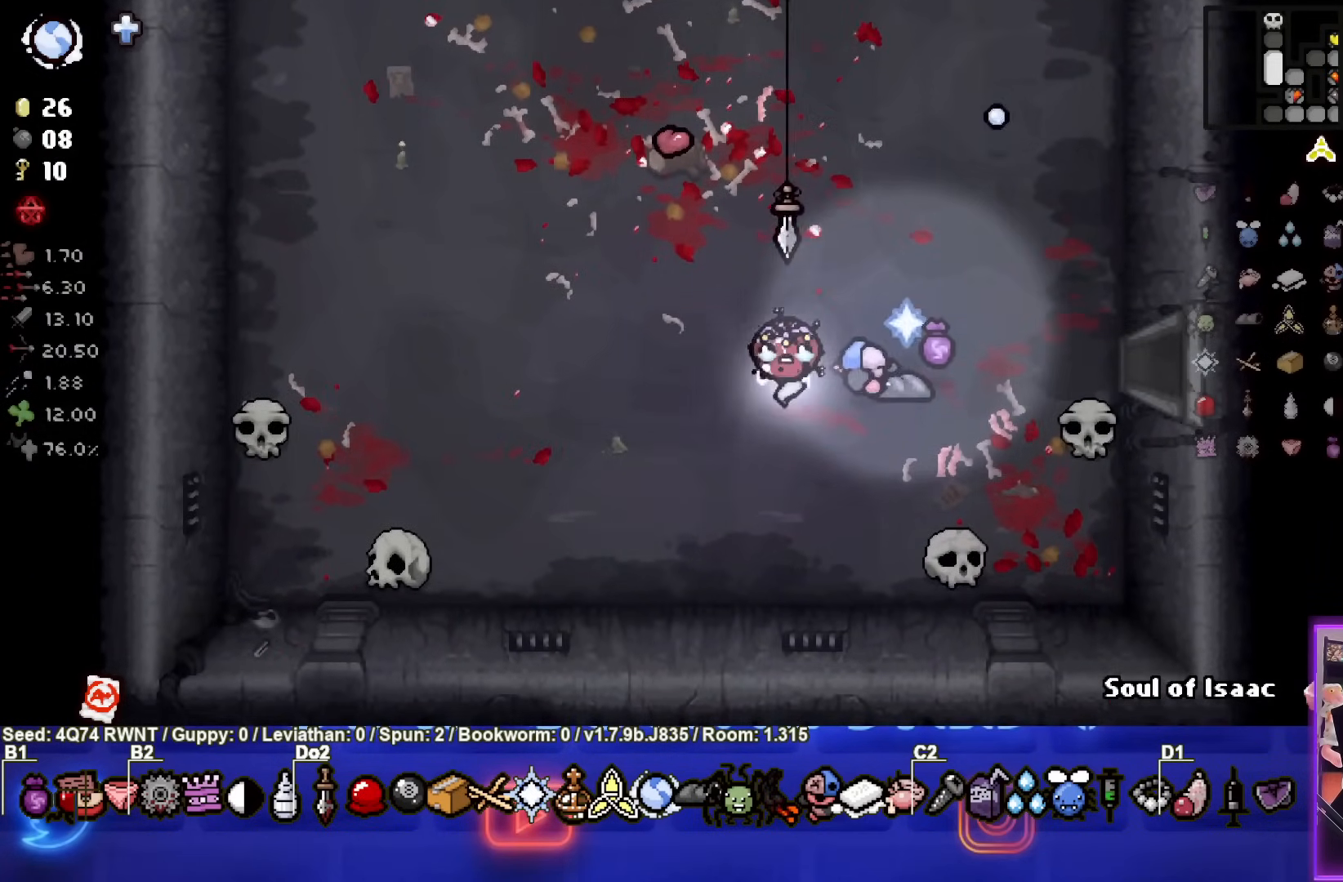
{"buttons": [], "left_stick": "center", "events": [[100, "left_stick", "left"], [417, "left_stick", "center"]]}
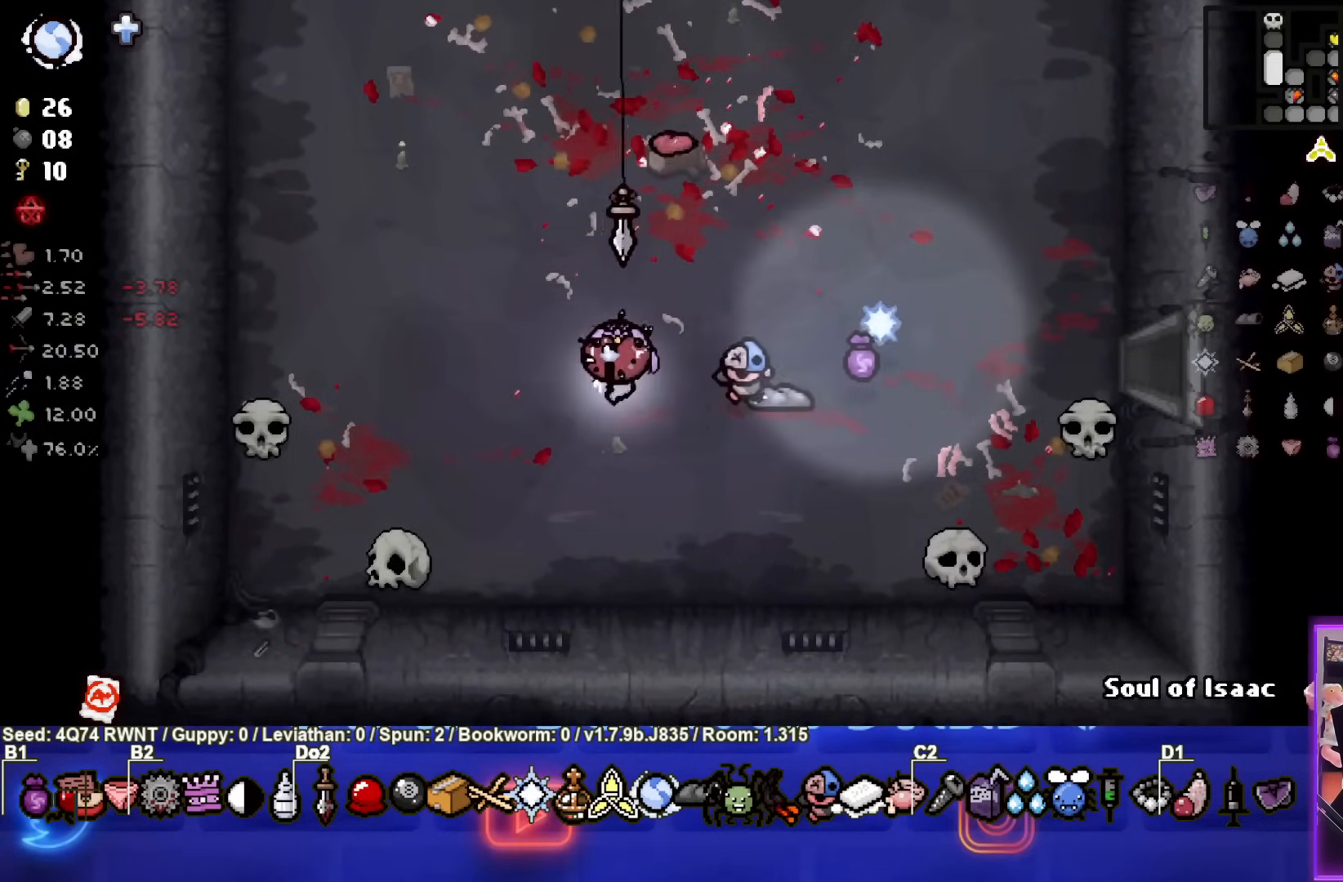
{"buttons": [], "left_stick": "center", "events": []}
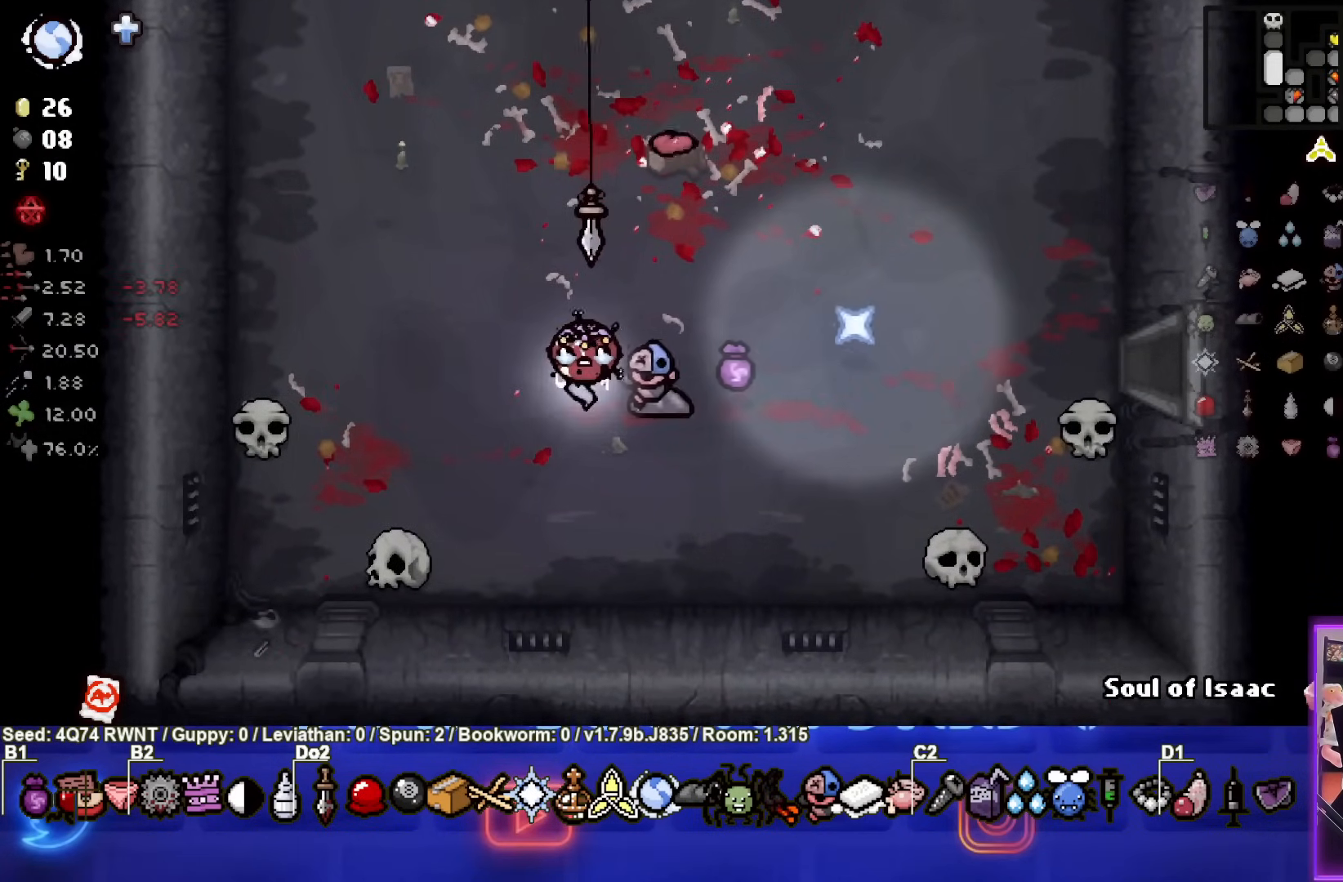
{"buttons": [], "left_stick": "up-right", "events": [[117, "left_stick", "left"], [283, "left_stick", "up-right"]]}
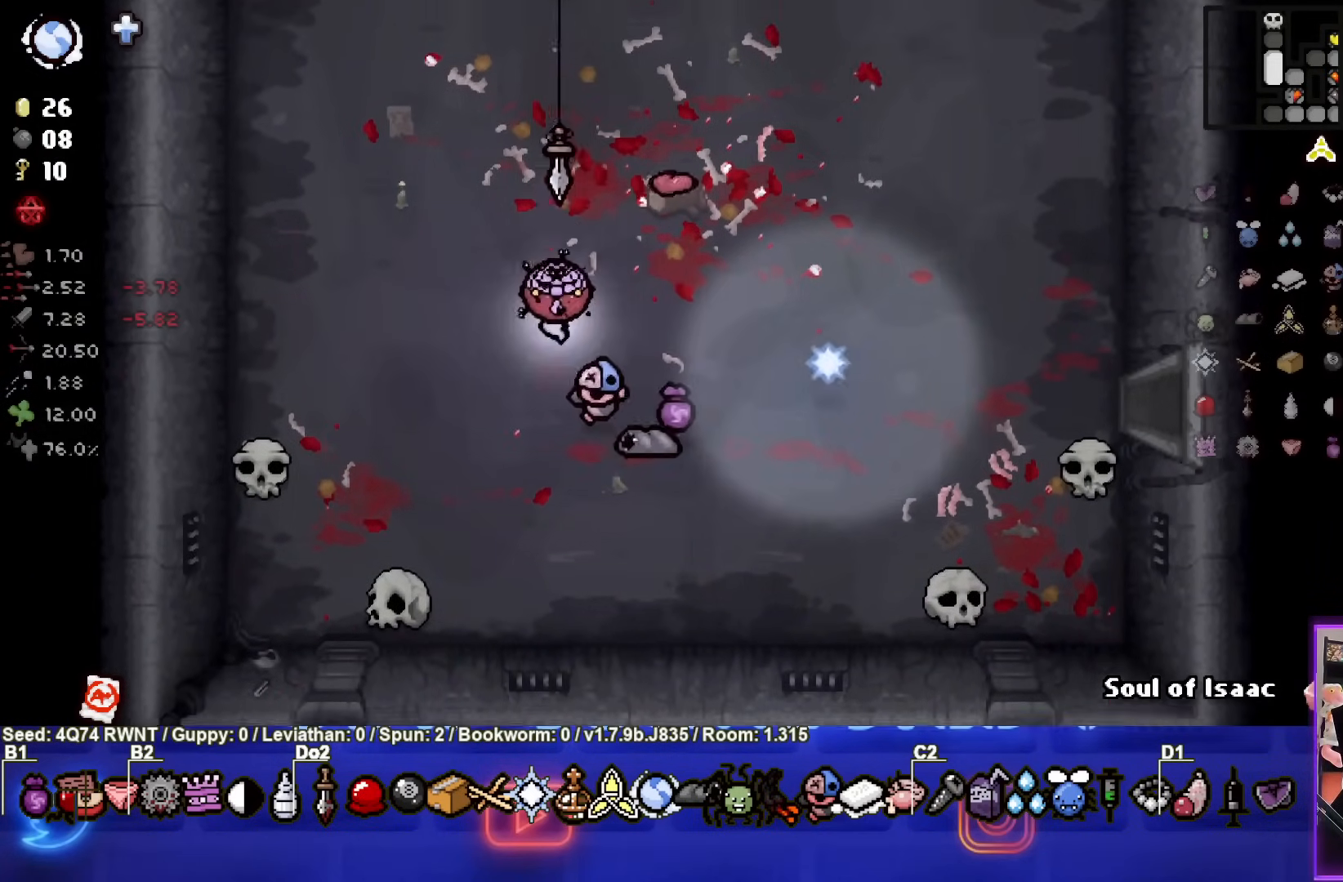
{"buttons": [], "left_stick": "center", "events": [[83, "left_stick", "up"], [183, "left_stick", "center"]]}
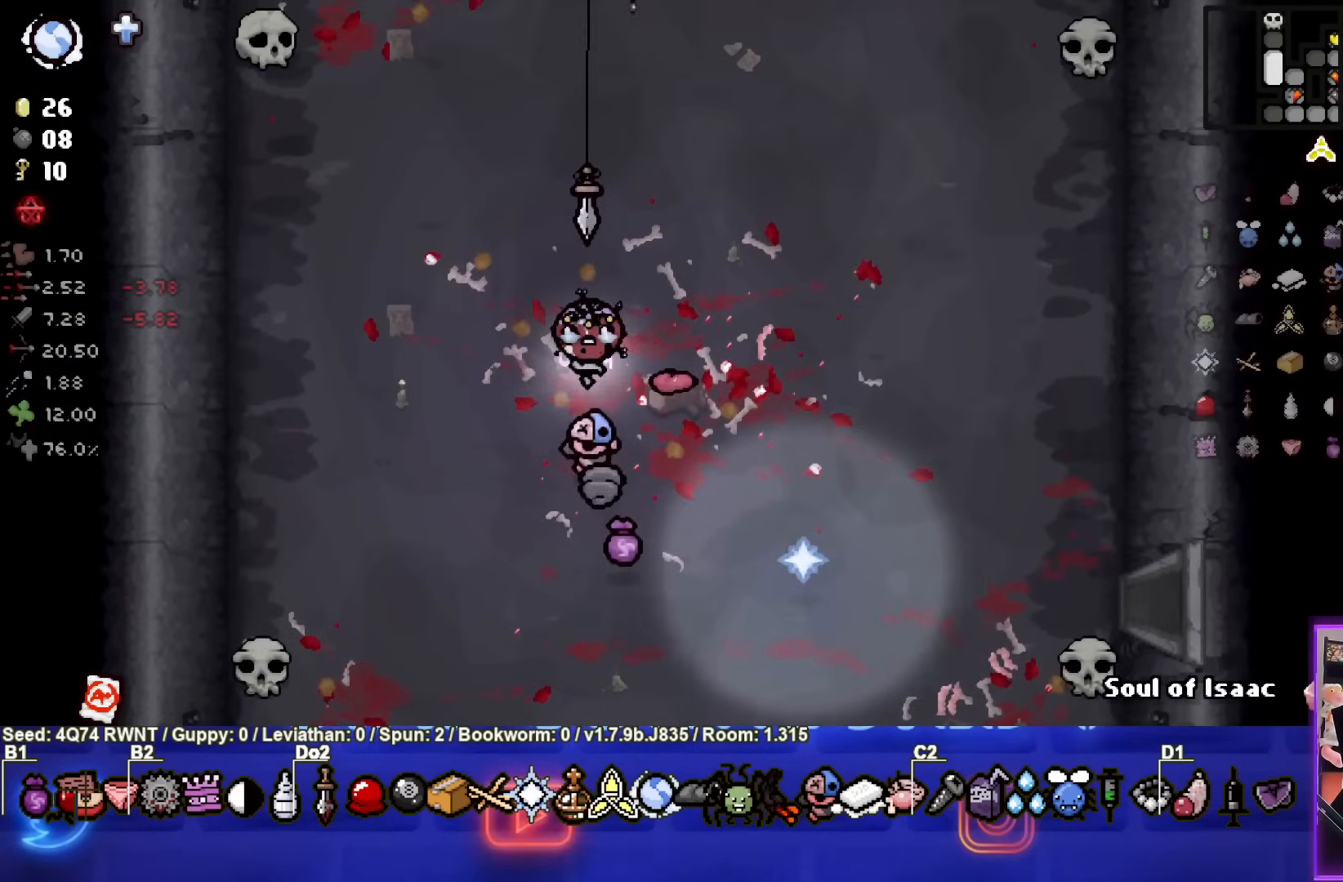
{"buttons": [], "left_stick": "up-left", "events": [[100, "left_stick", "up-left"]]}
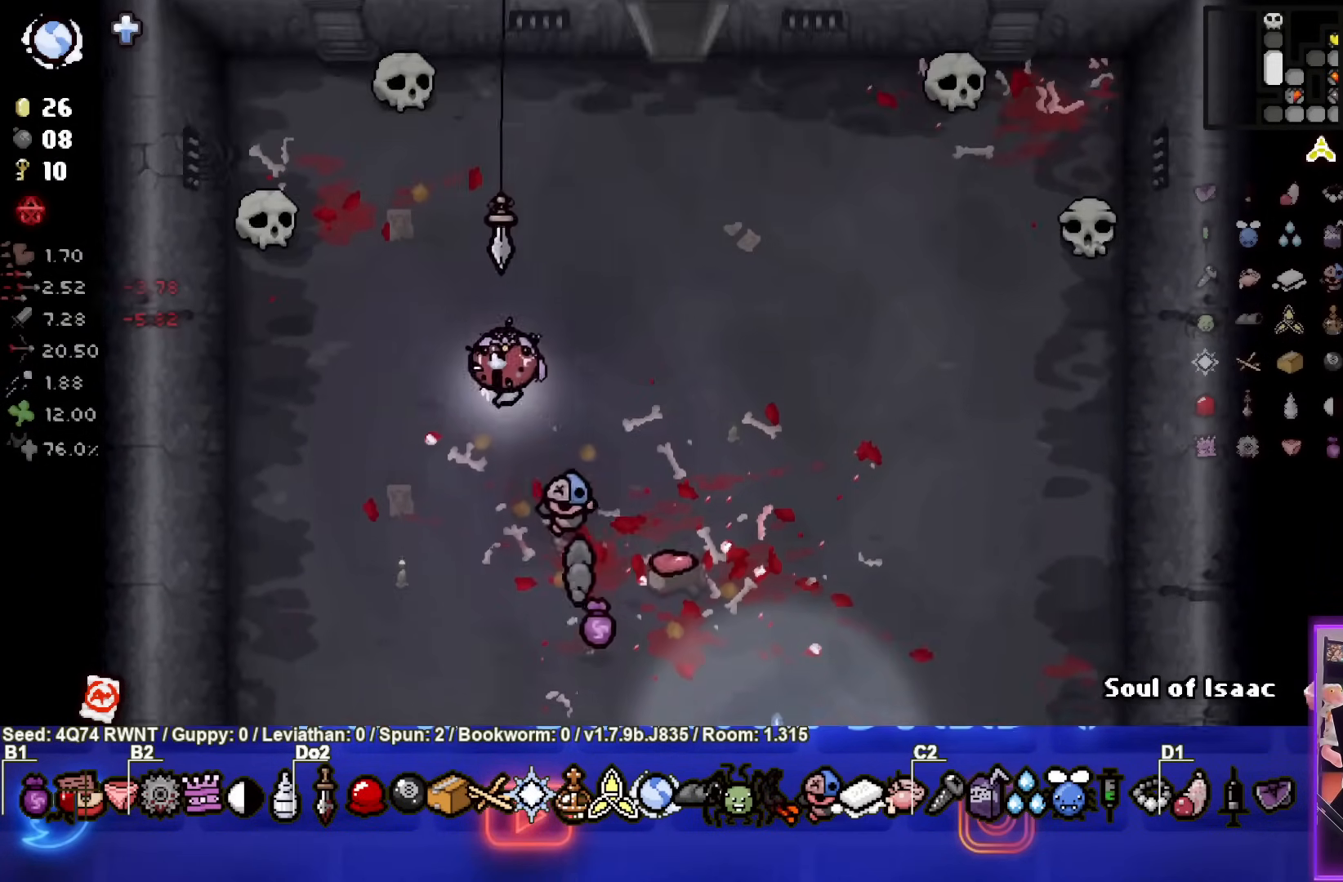
{"buttons": [], "left_stick": "up", "events": [[233, "left_stick", "up"]]}
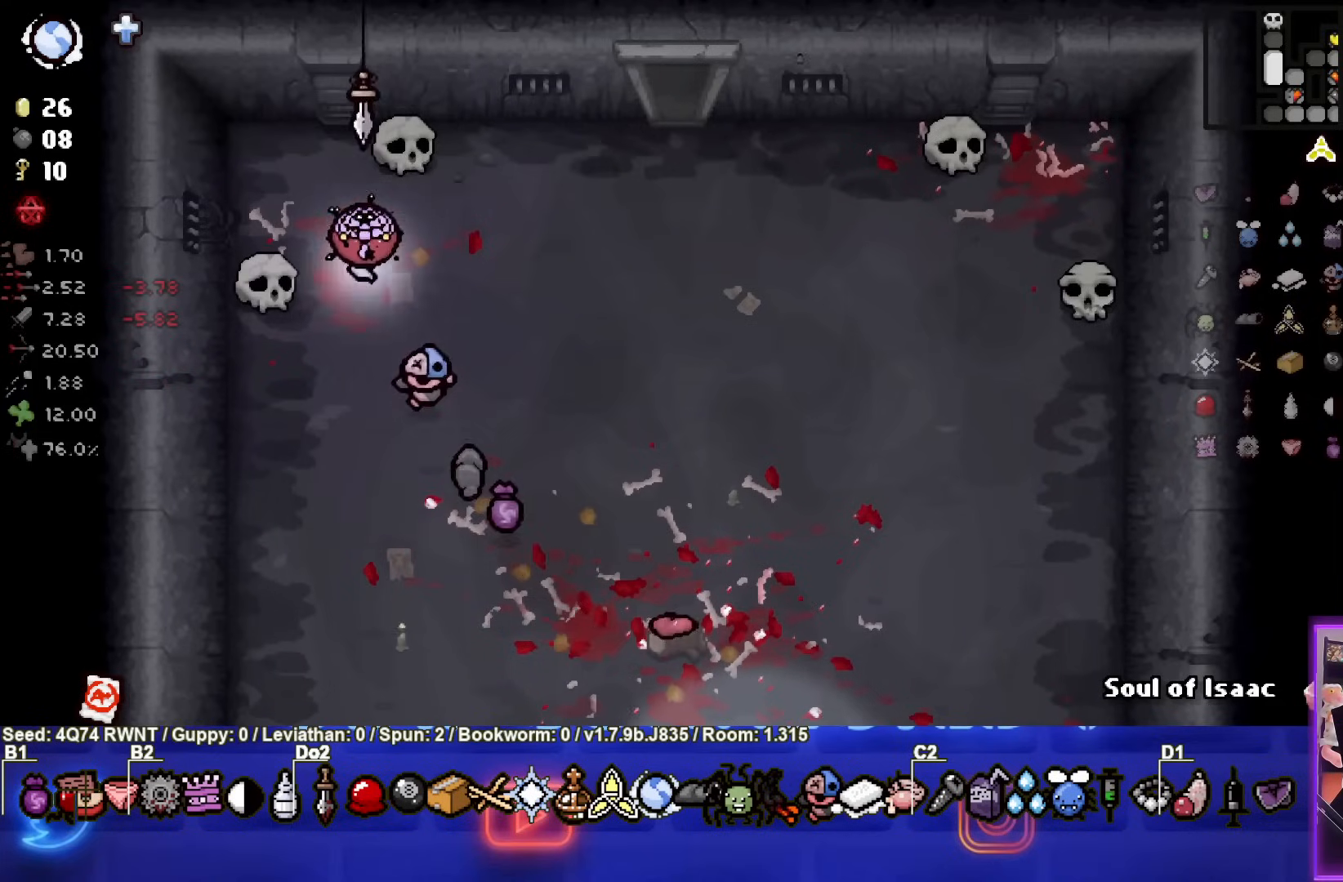
{"buttons": [], "left_stick": "right", "events": [[67, "left_stick", "center"], [150, "left_stick", "right"], [167, "L1", "down"], [267, "L1", "up"]]}
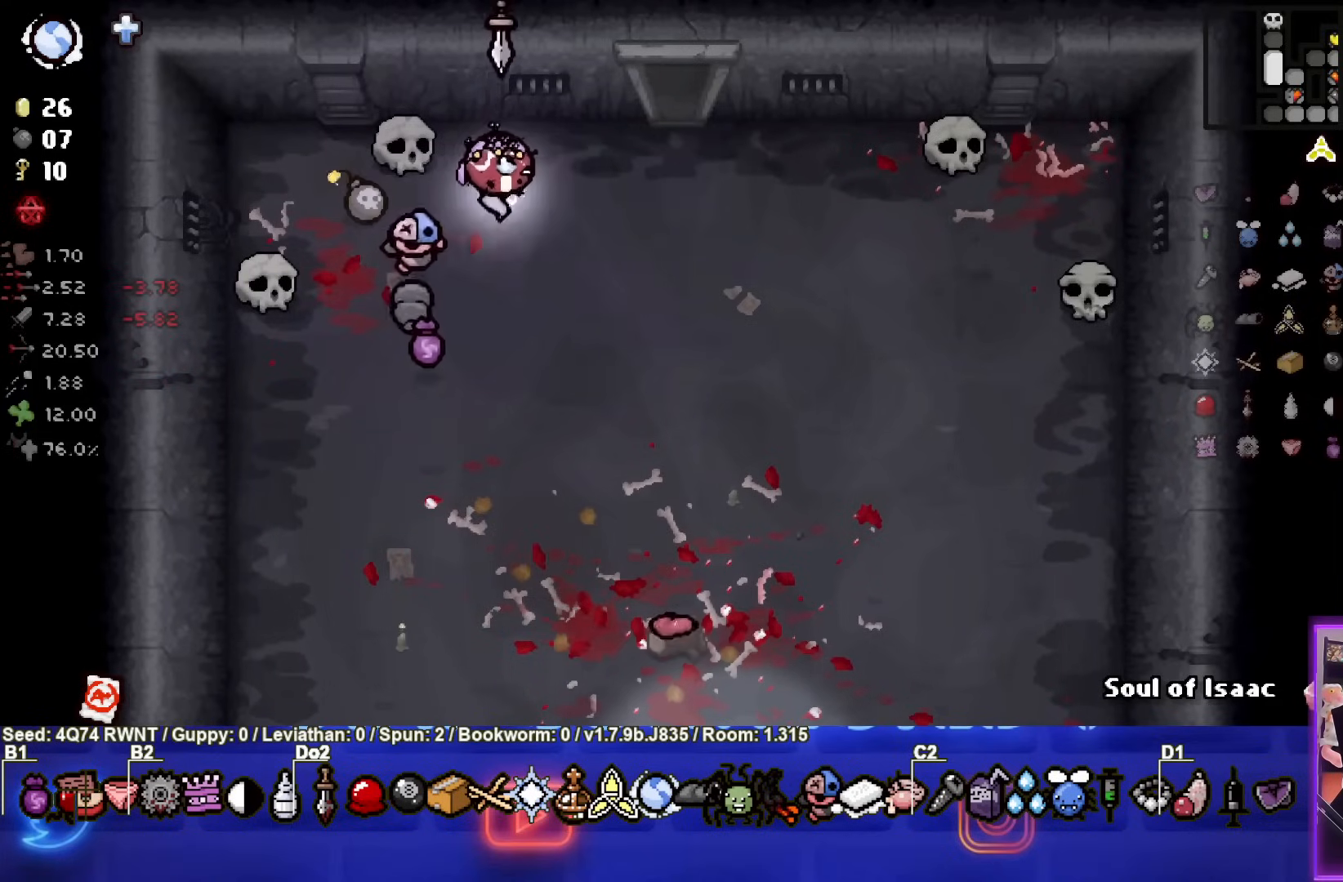
{"buttons": [], "left_stick": "right", "events": []}
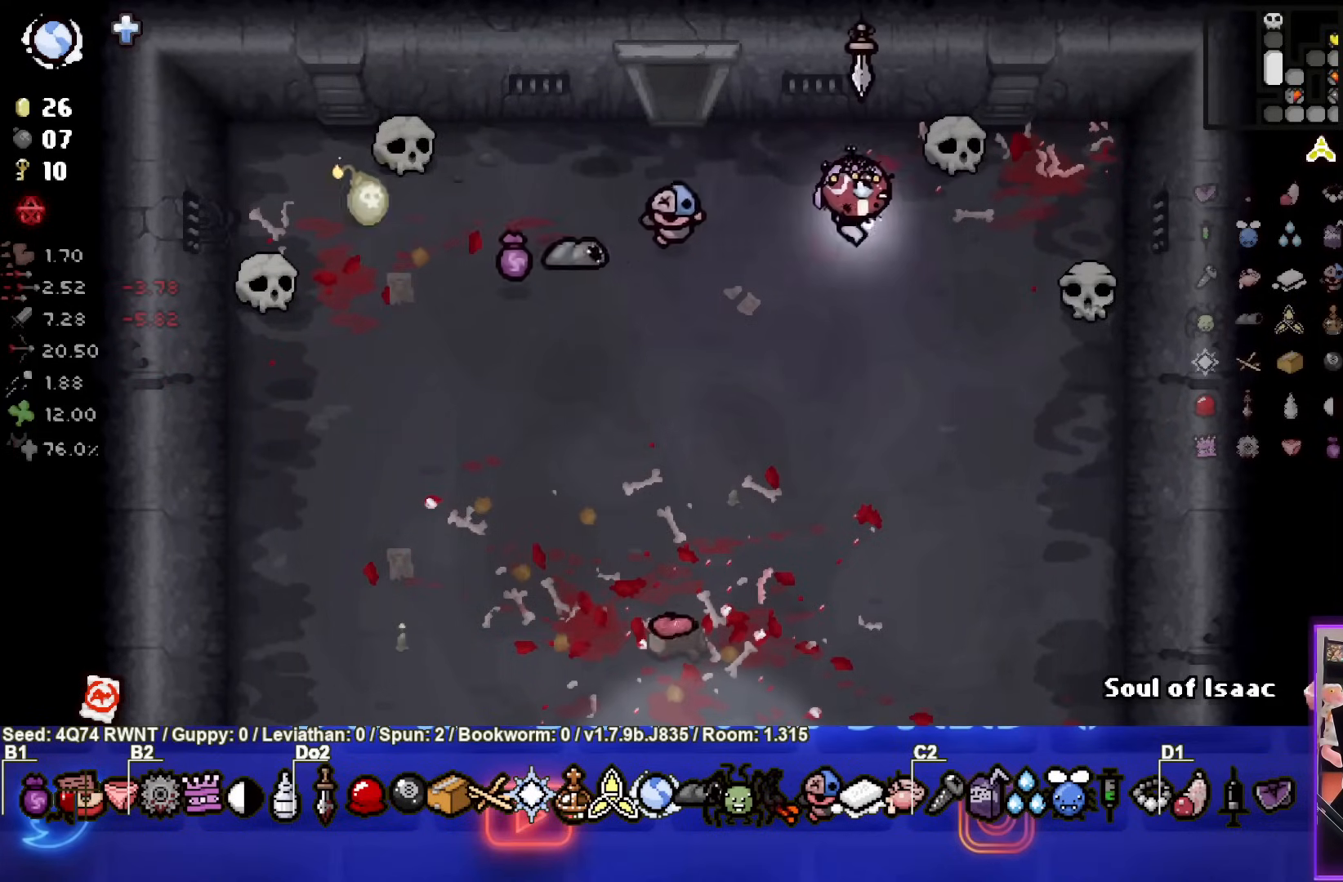
{"buttons": [], "left_stick": "down-left", "events": [[33, "left_stick", "center"], [183, "left_stick", "right"], [333, "left_stick", "center"], [383, "L1", "down"], [400, "left_stick", "left"], [483, "L1", "up"], [483, "left_stick", "down-left"]]}
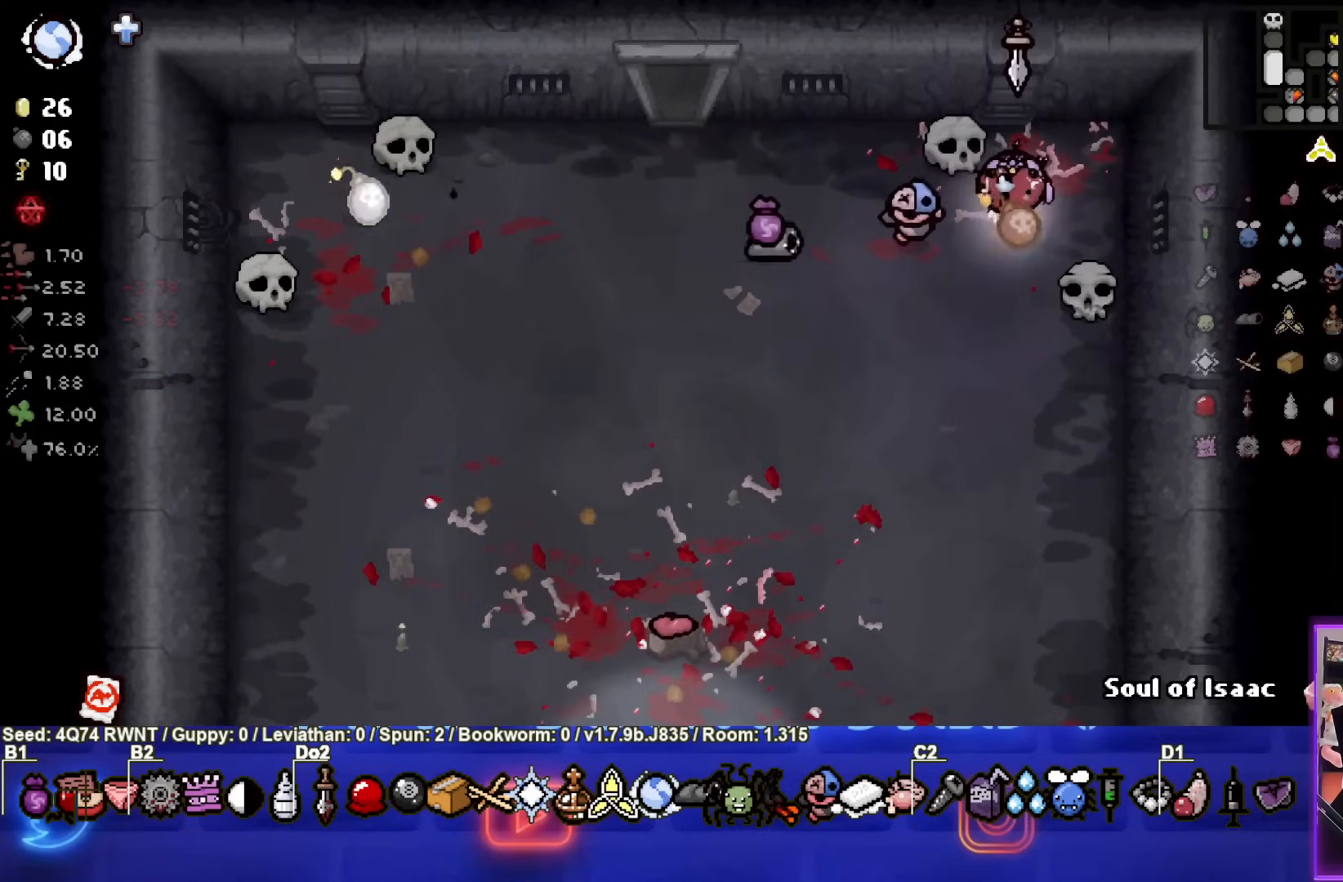
{"buttons": [], "left_stick": "left", "events": [[383, "left_stick", "left"]]}
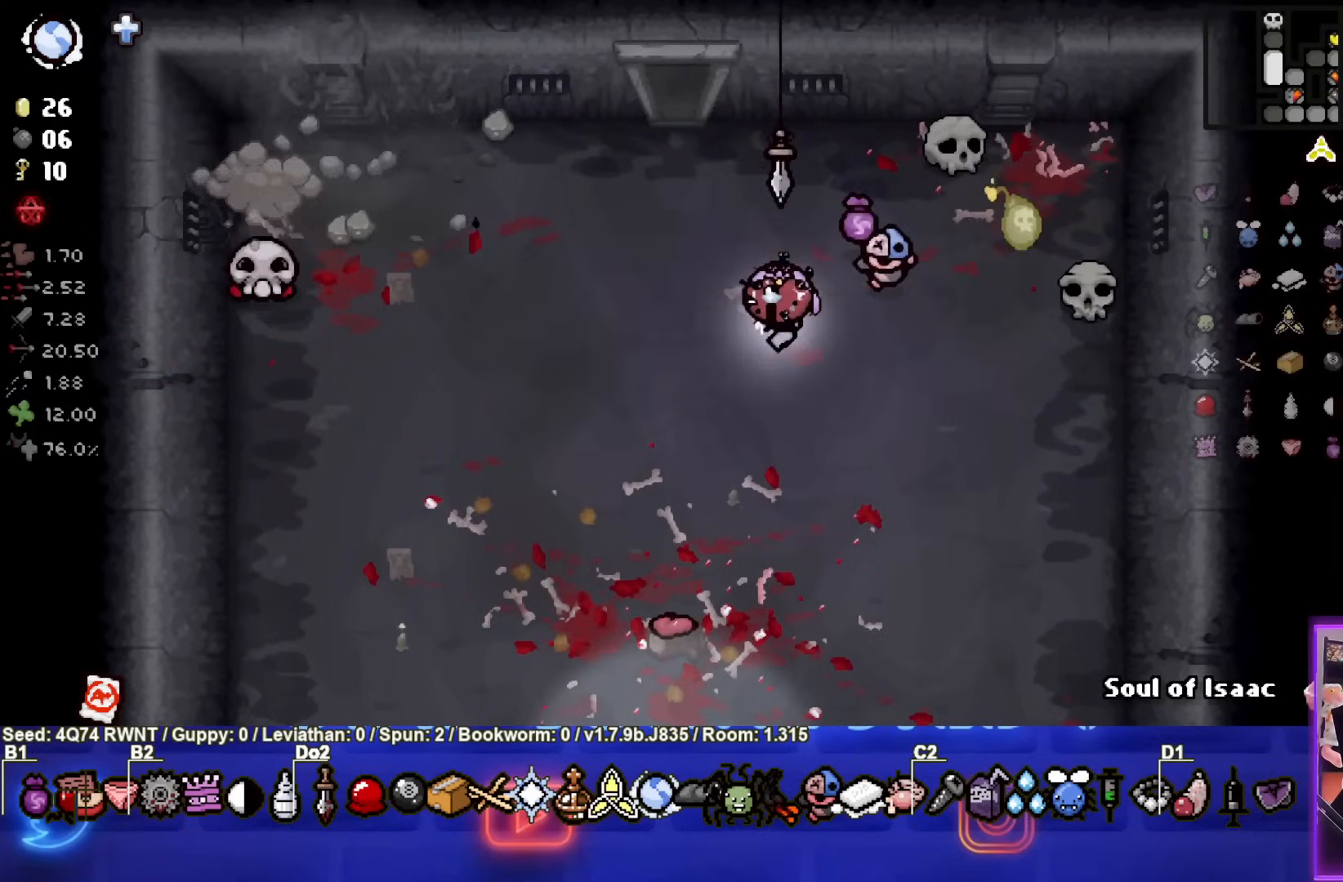
{"buttons": [], "left_stick": "left", "events": []}
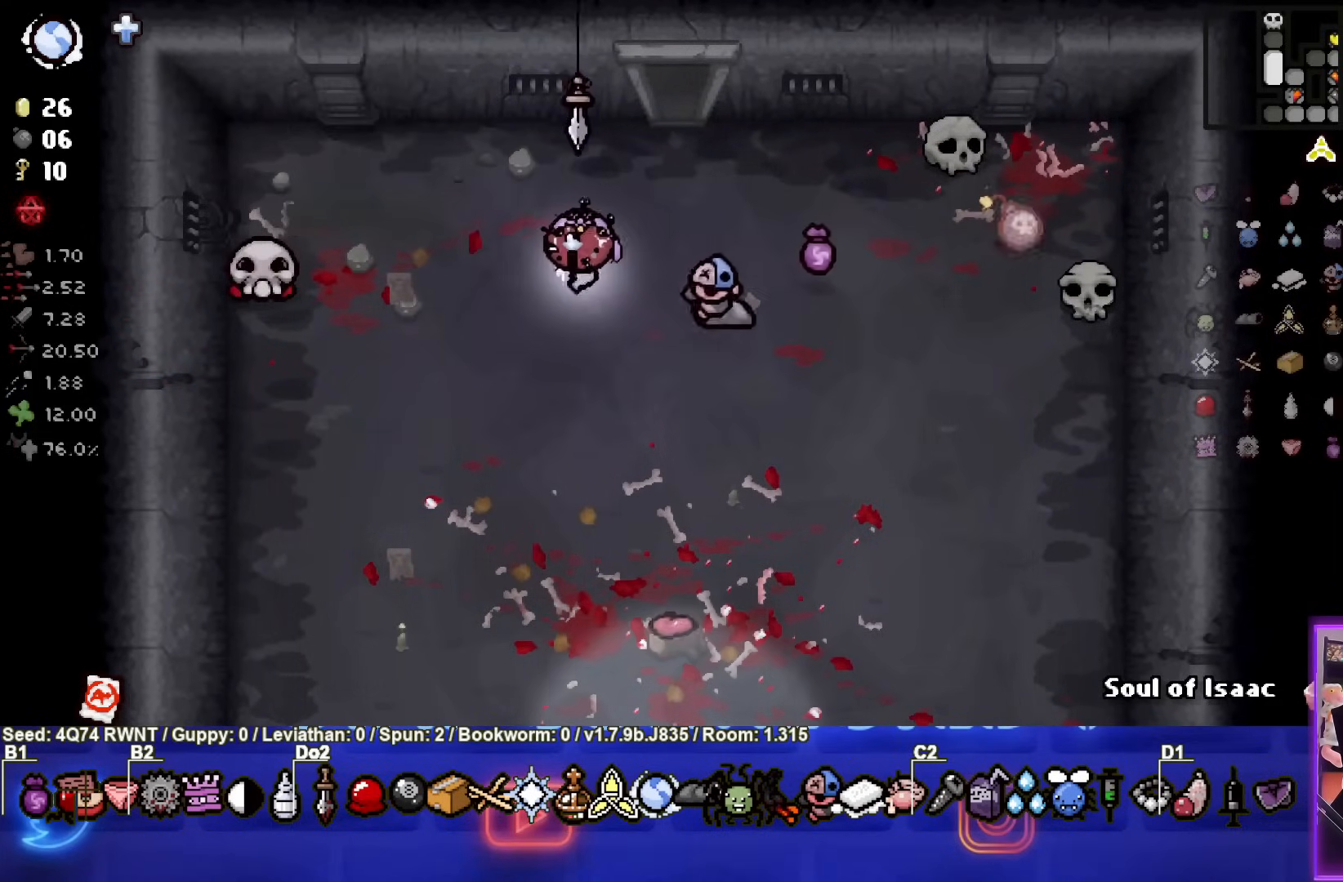
{"buttons": ["SQUARE"], "left_stick": "center", "events": [[250, "left_stick", "center"], [333, "SQUARE", "down"]]}
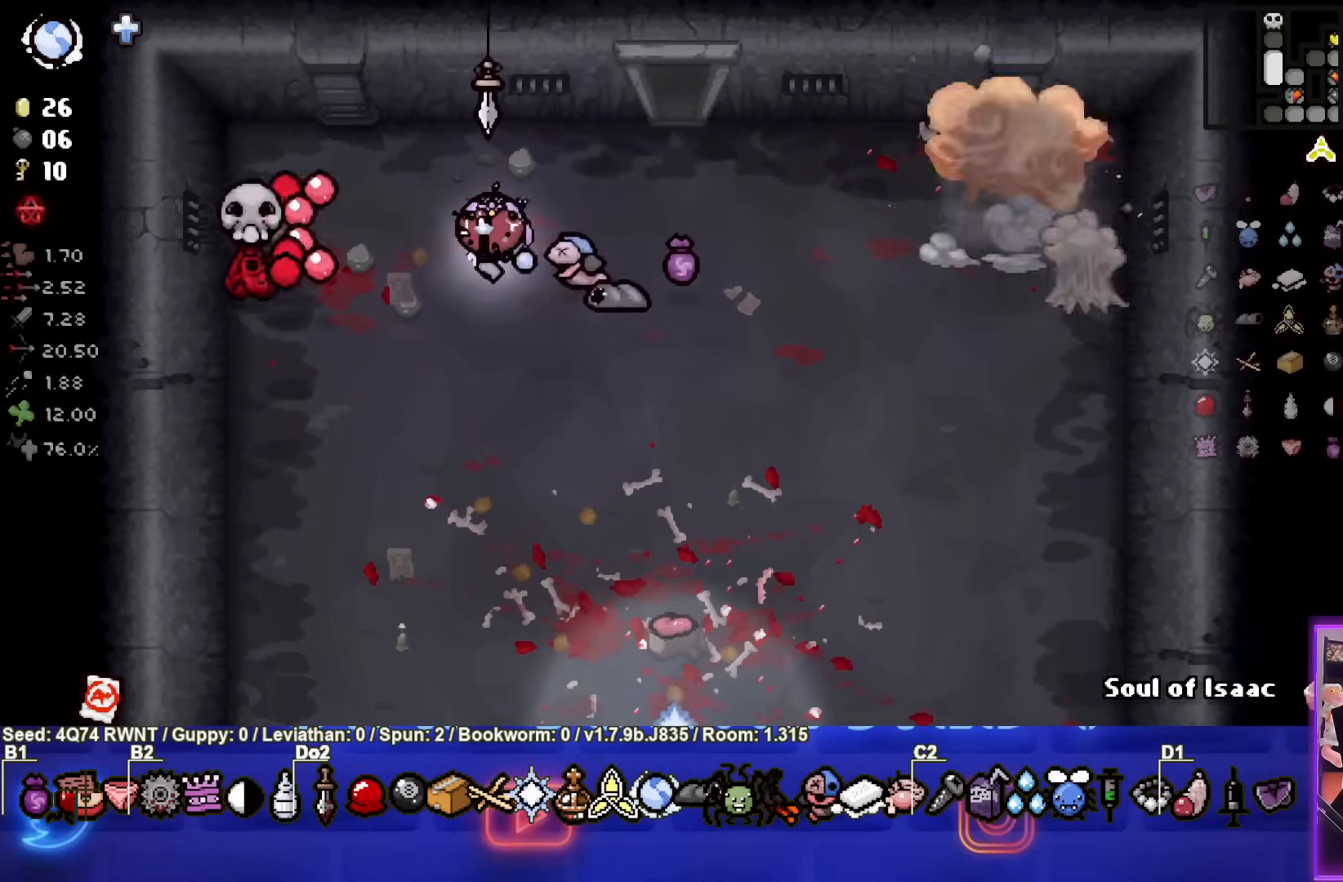
{"buttons": [], "left_stick": "right", "events": [[100, "left_stick", "down"], [217, "SQUARE", "up"], [383, "left_stick", "right"]]}
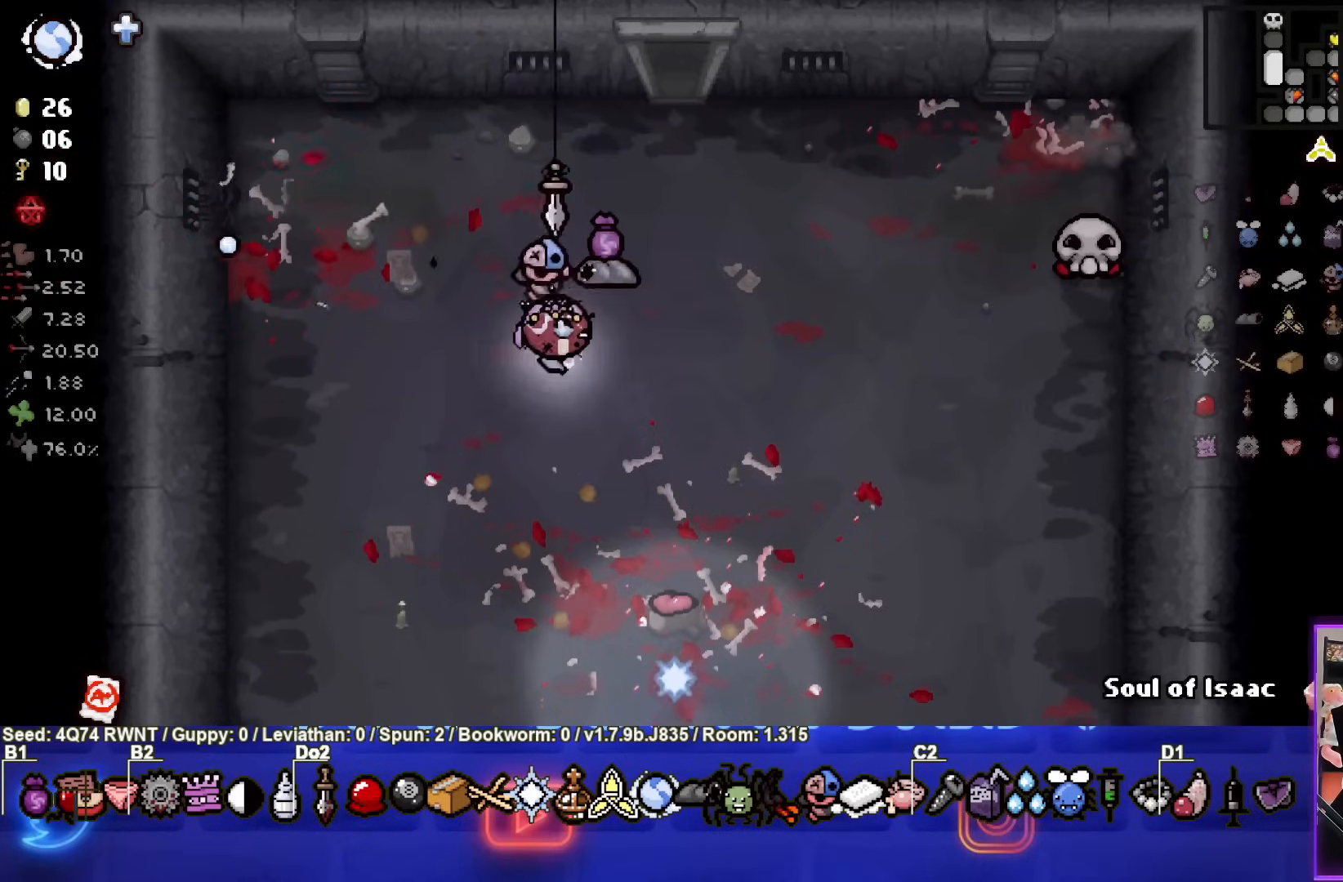
{"buttons": [], "left_stick": "up-right", "events": [[167, "left_stick", "up-right"]]}
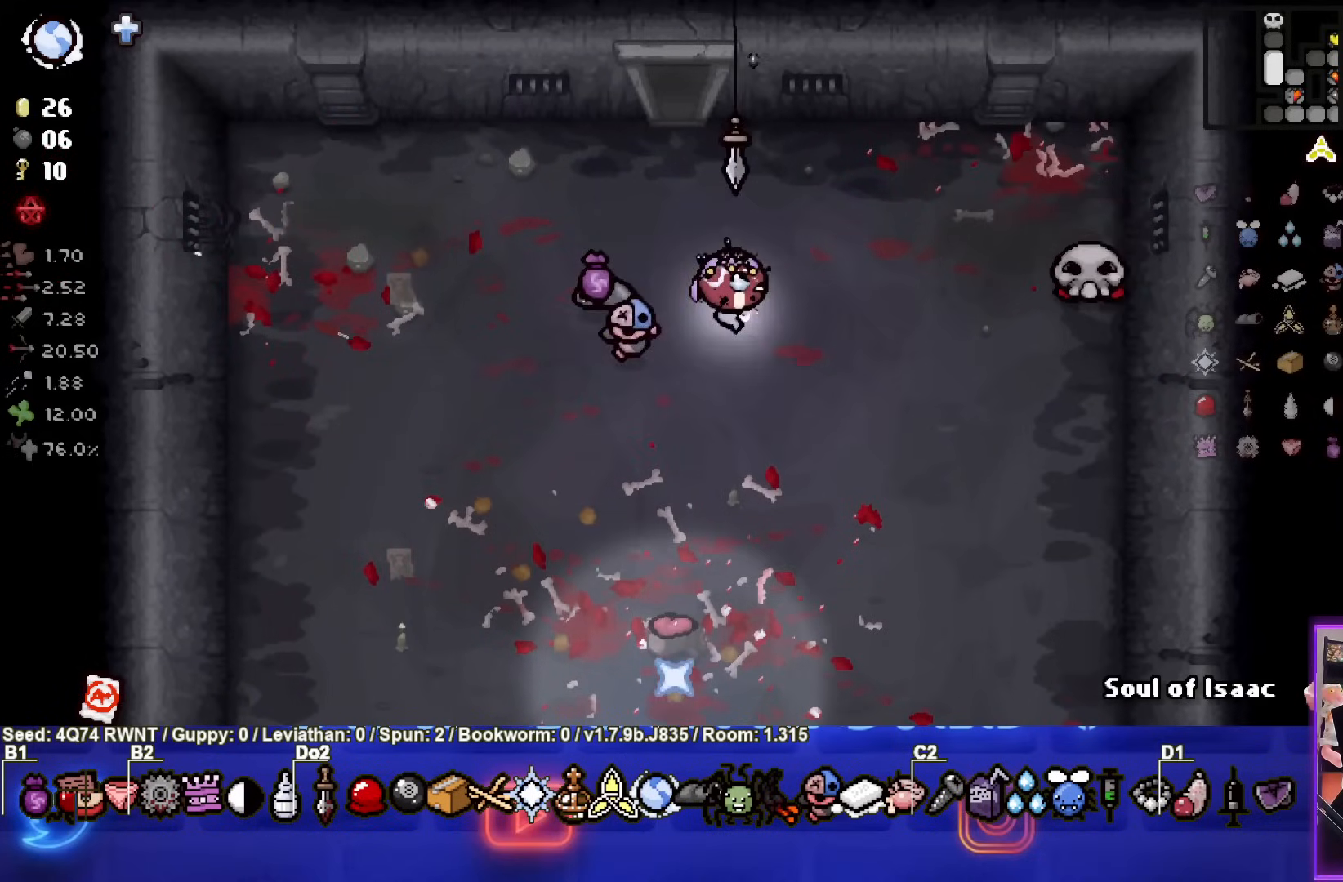
{"buttons": ["CIRCLE"], "left_stick": "down-left", "events": [[133, "left_stick", "right"], [167, "CIRCLE", "down"], [267, "left_stick", "center"], [317, "left_stick", "down-left"]]}
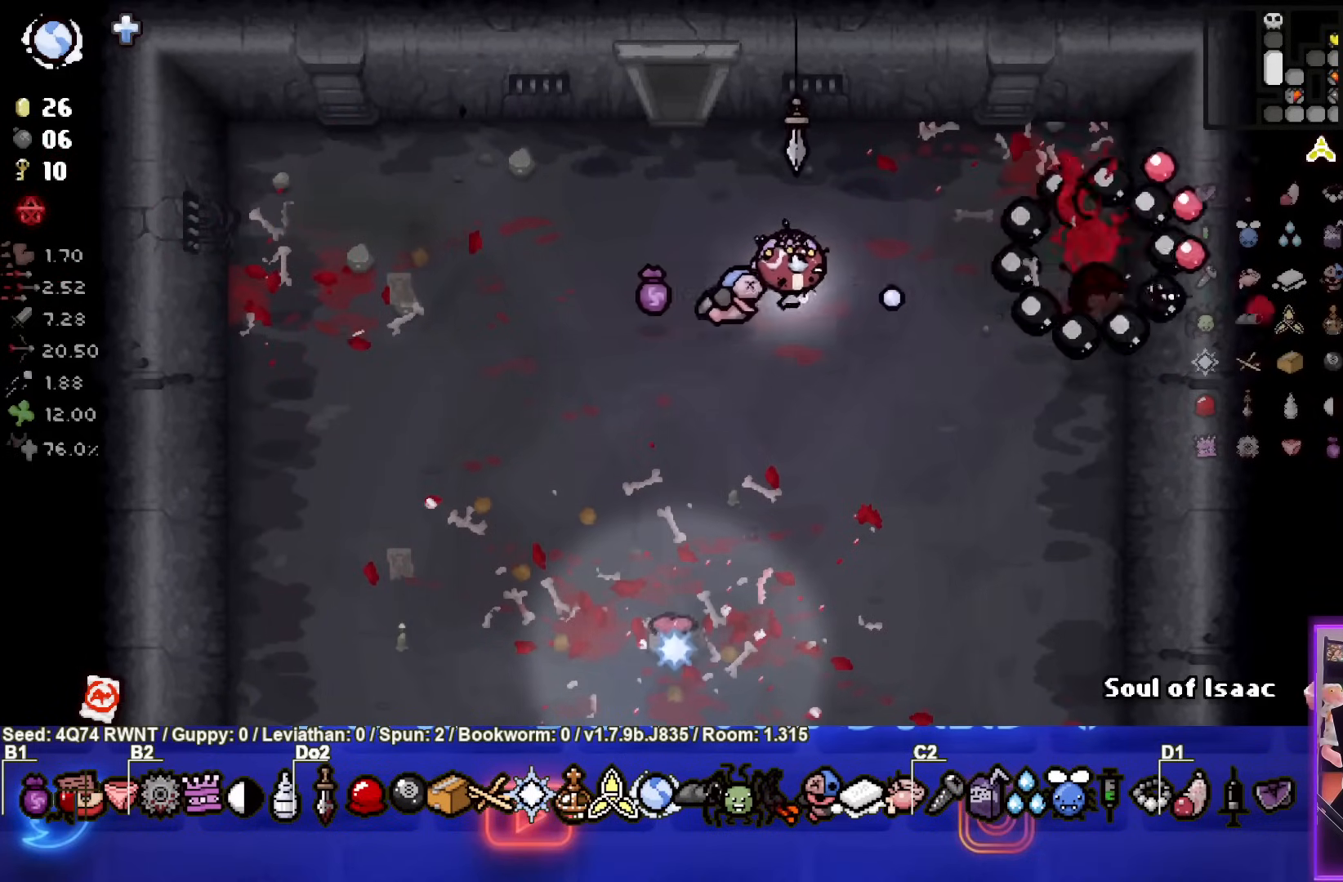
{"buttons": [], "left_stick": "center", "events": [[17, "CIRCLE", "up"], [383, "left_stick", "center"]]}
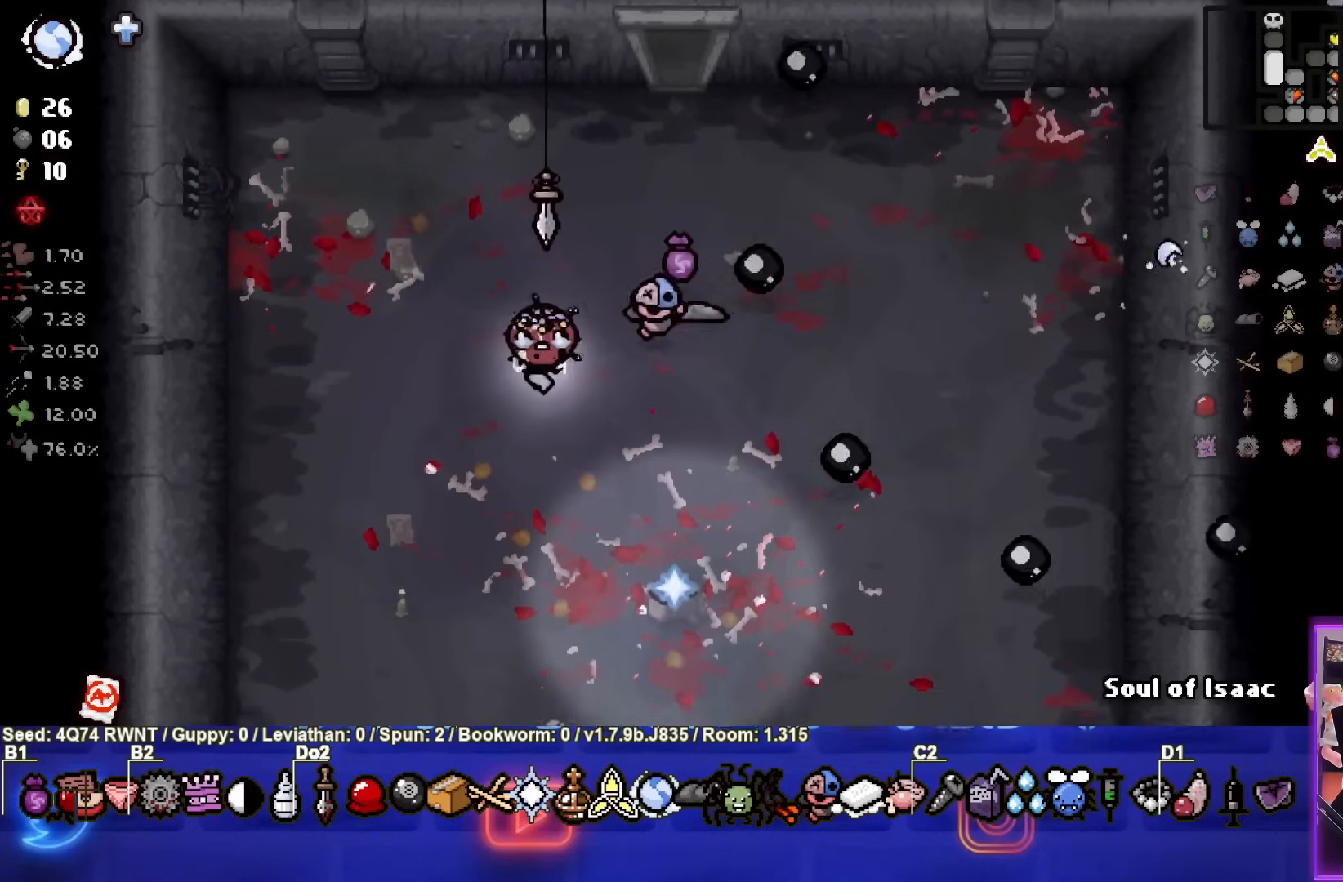
{"buttons": [], "left_stick": "center", "events": []}
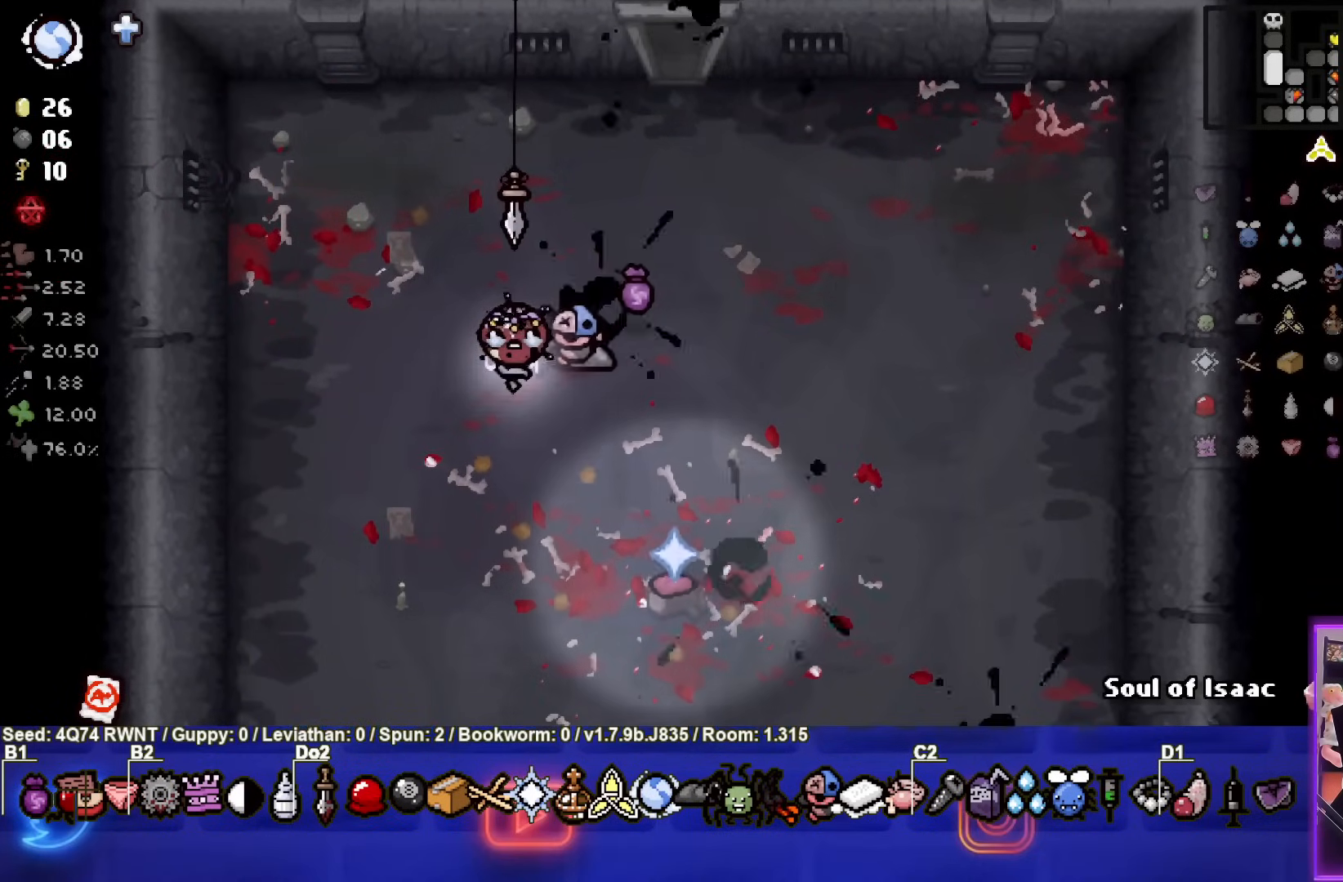
{"buttons": [], "left_stick": "center", "events": []}
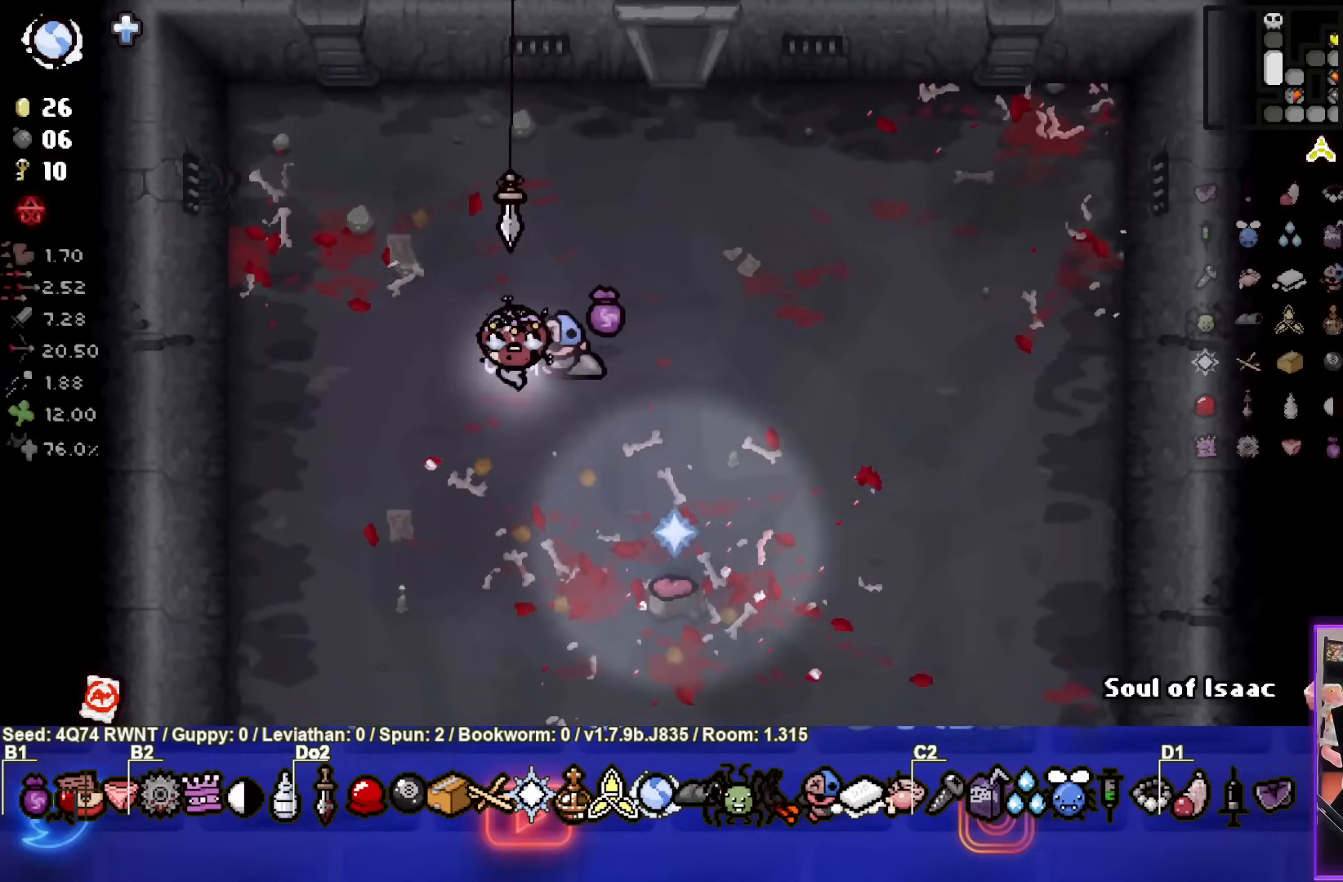
{"buttons": [], "left_stick": "center", "events": []}
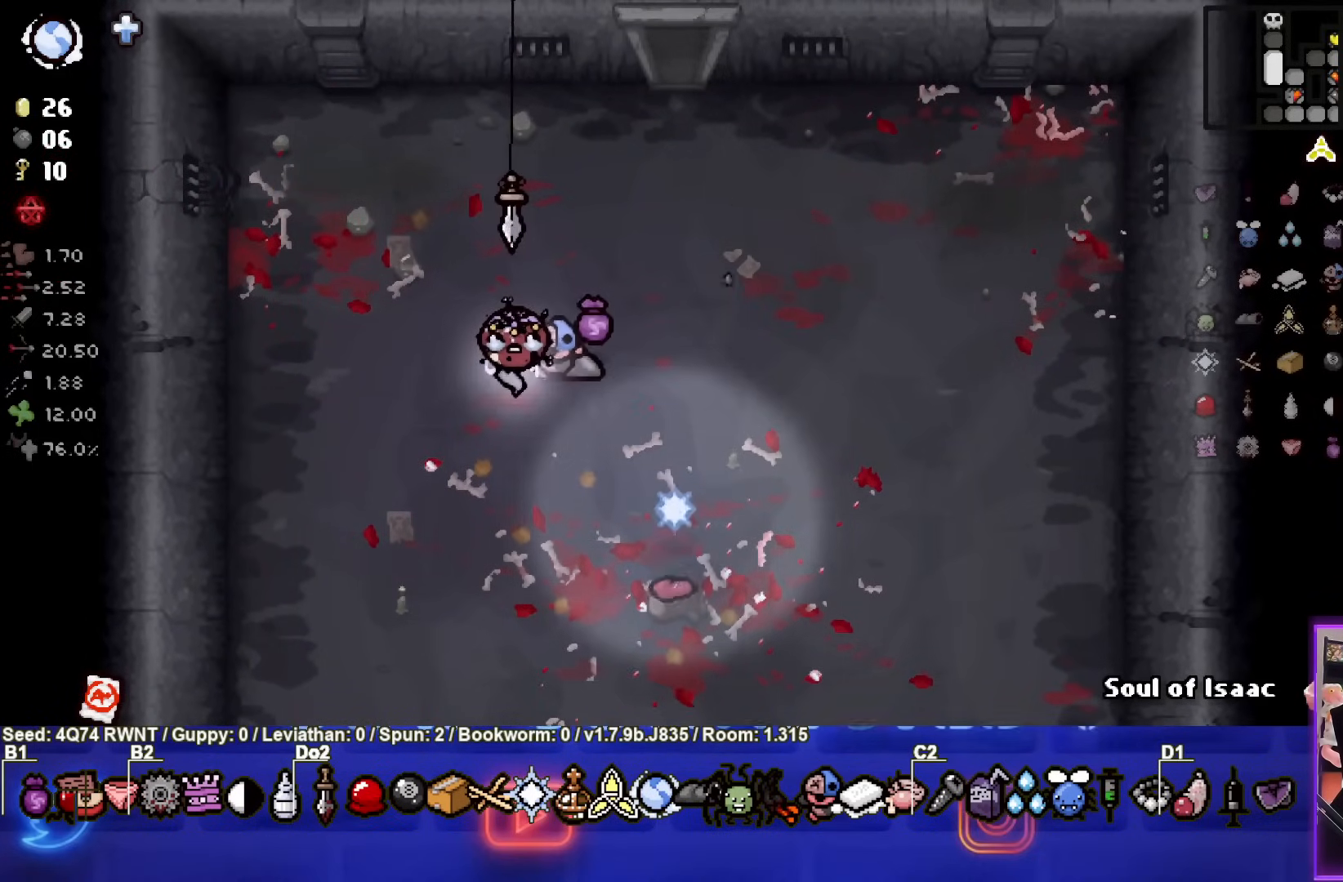
{"buttons": [], "left_stick": "center", "events": []}
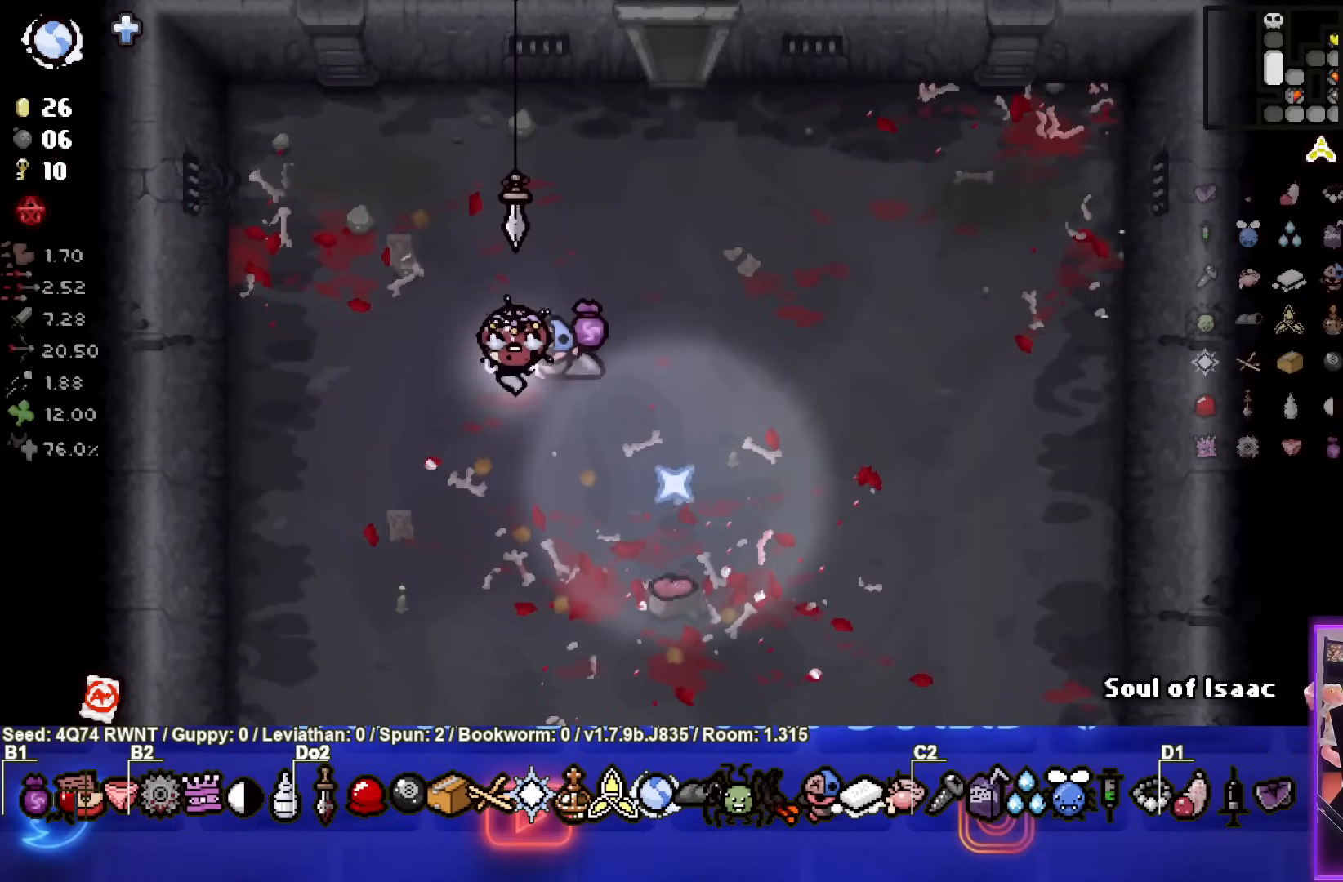
{"buttons": [], "left_stick": "center", "events": []}
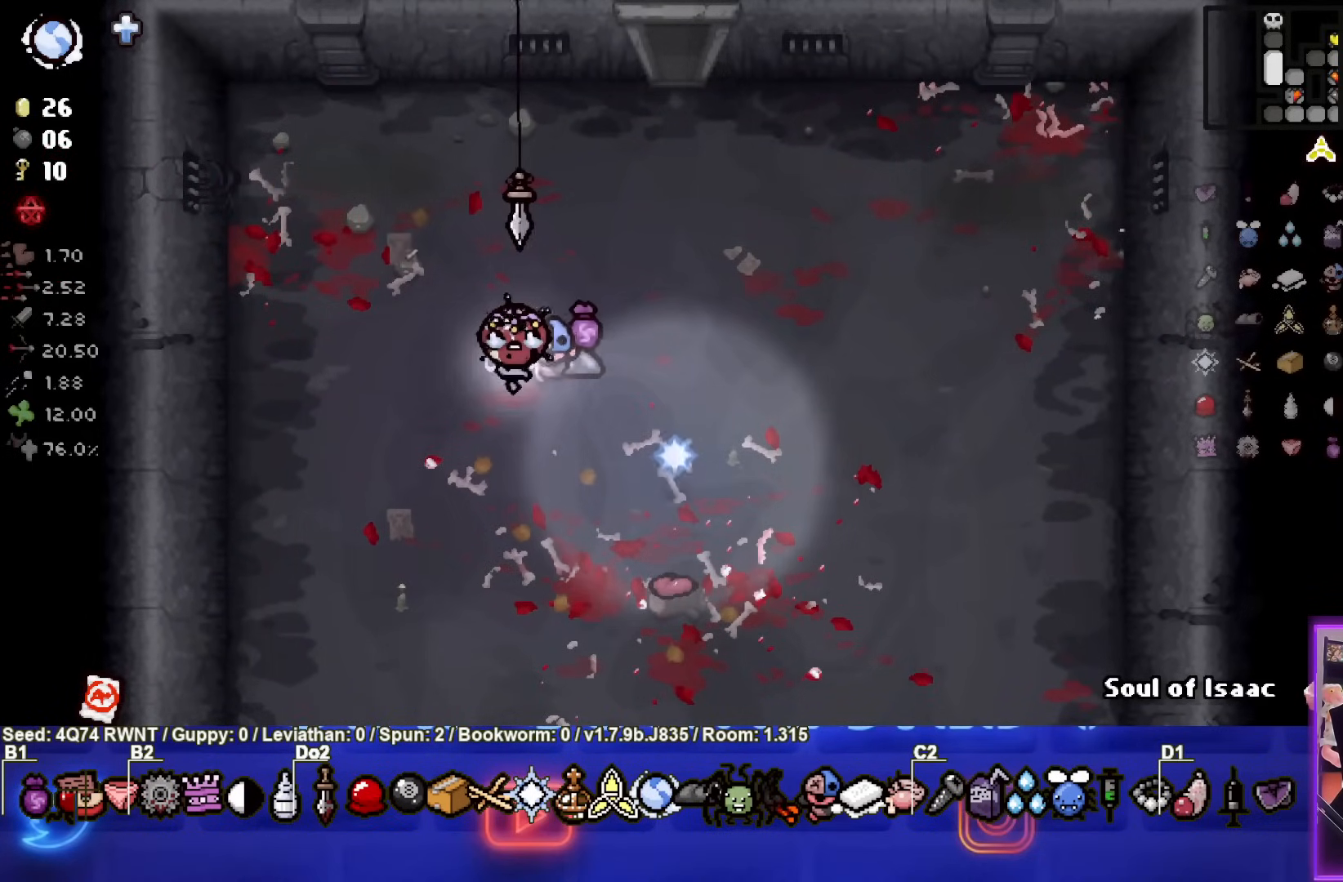
{"buttons": [], "left_stick": "center", "events": []}
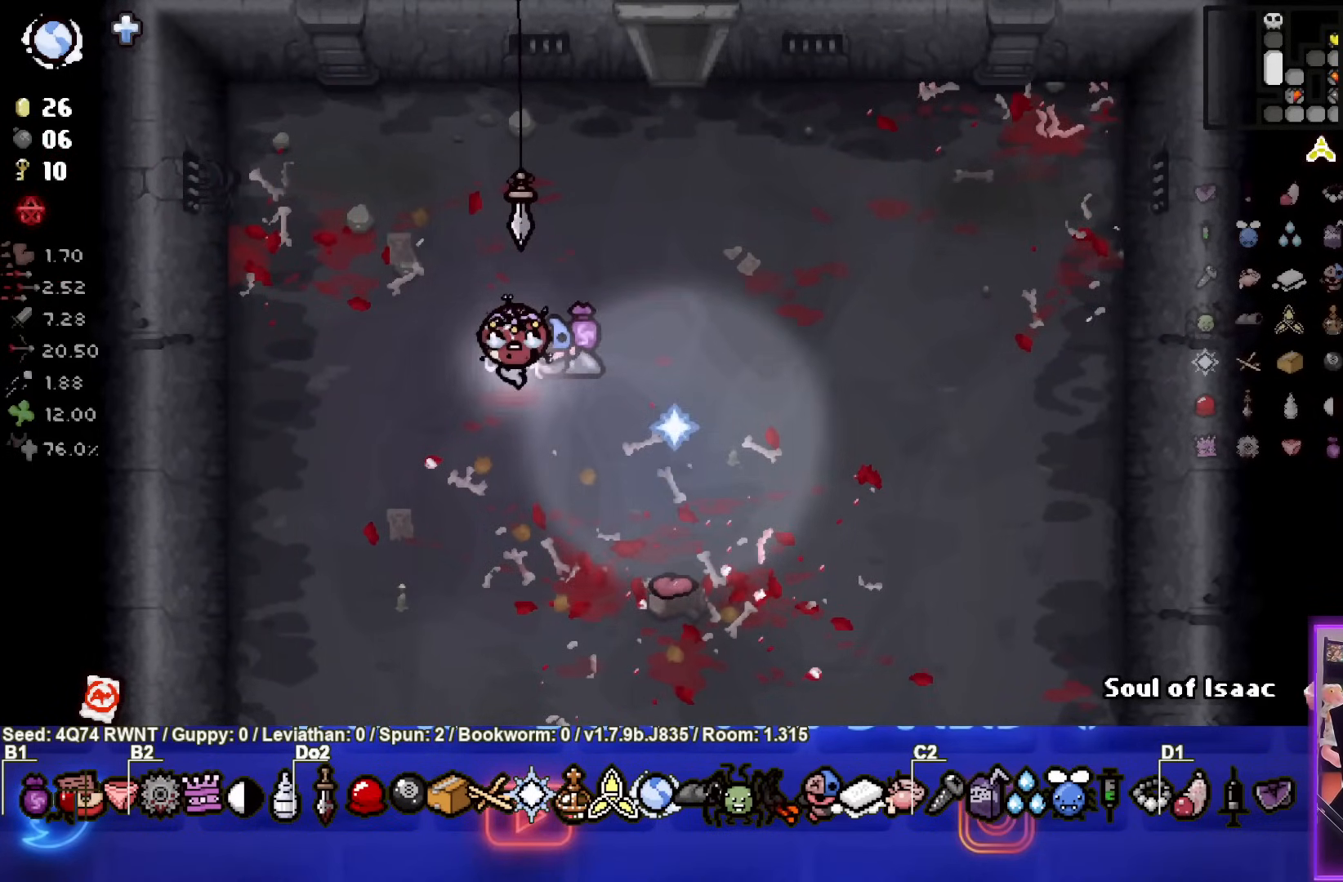
{"buttons": [], "left_stick": "right", "events": [[317, "left_stick", "right"]]}
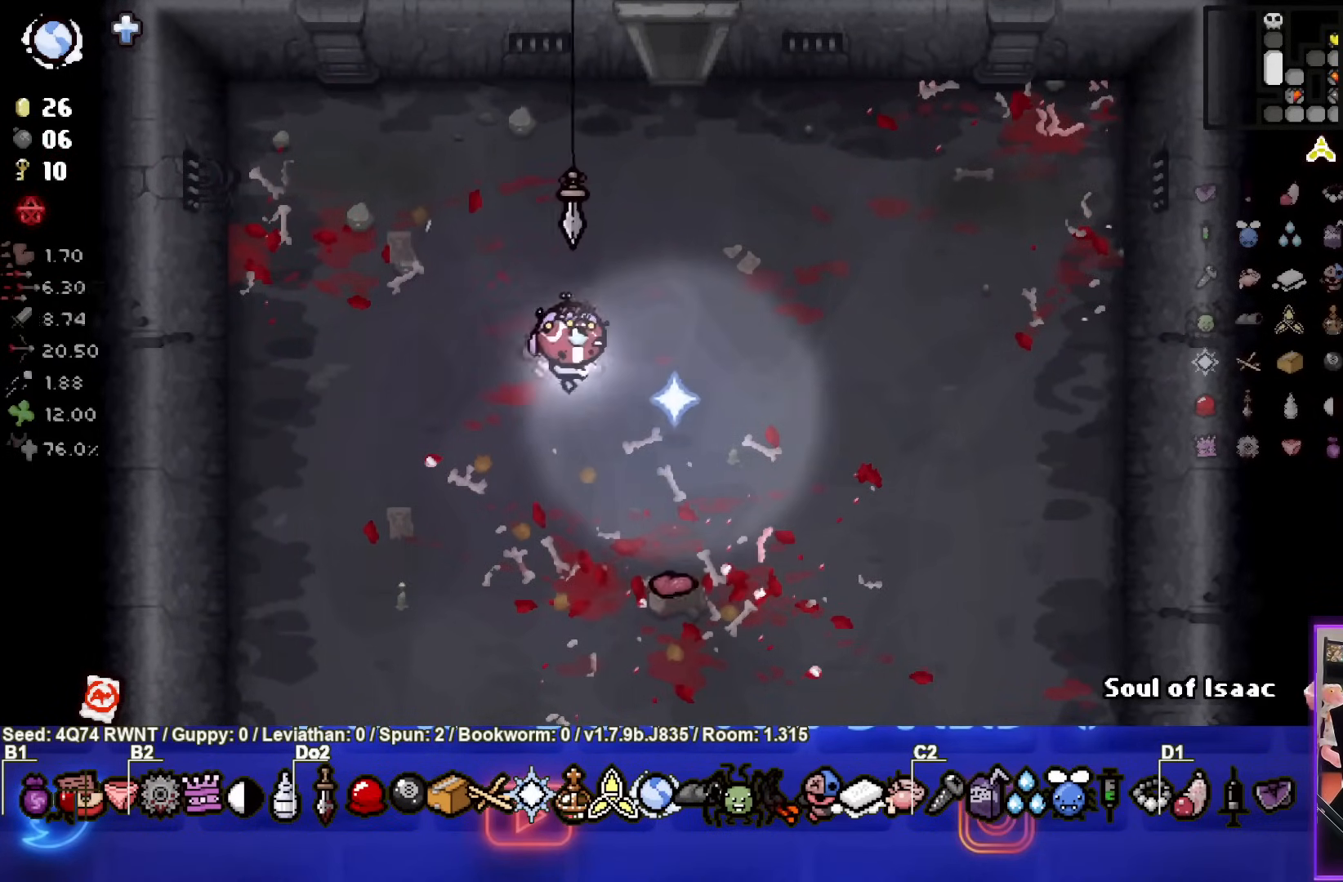
{"buttons": [], "left_stick": "up", "events": [[250, "left_stick", "up-right"], [417, "left_stick", "down"], [483, "left_stick", "up"]]}
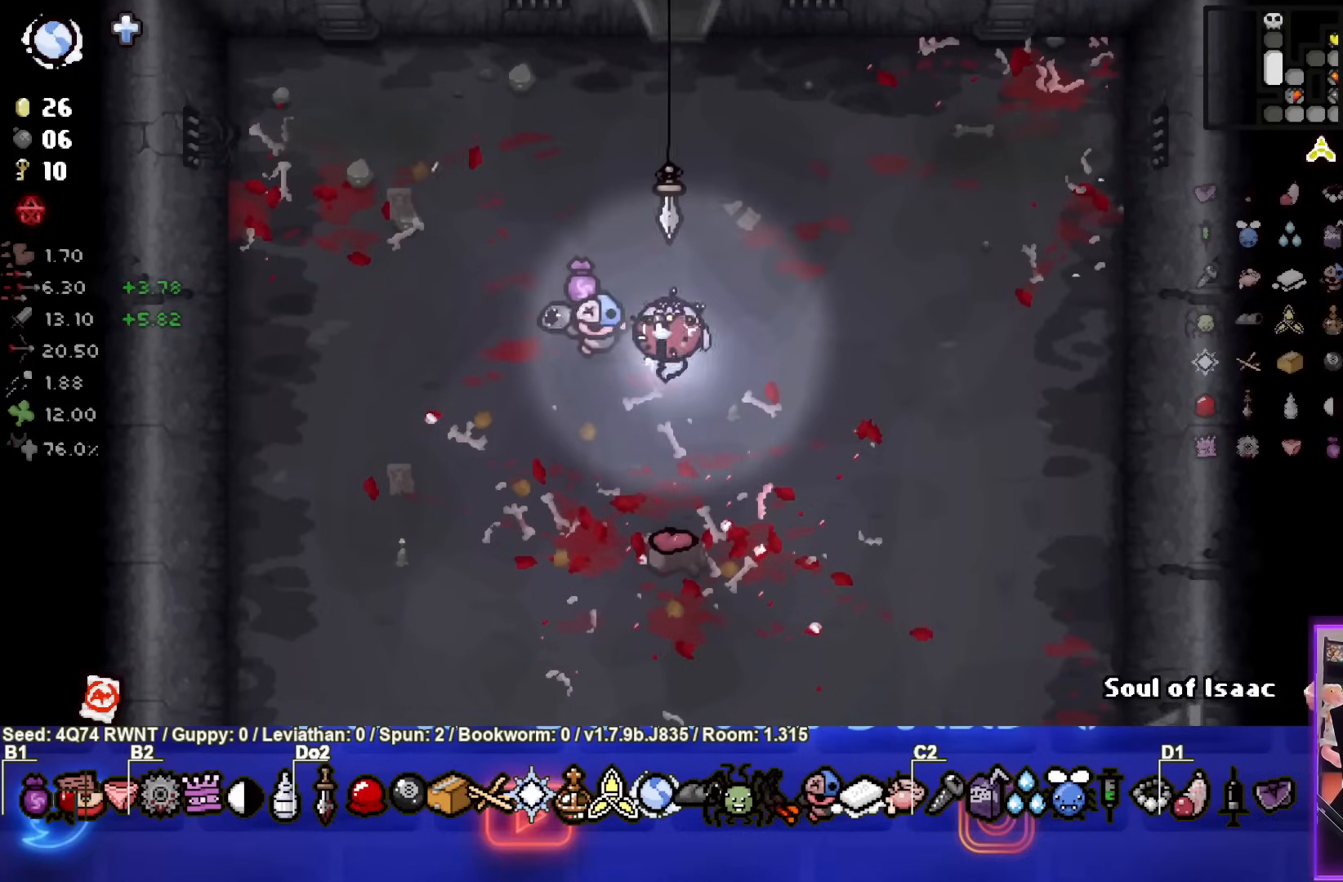
{"buttons": [], "left_stick": "right", "events": [[200, "left_stick", "down"], [300, "left_stick", "up"], [450, "left_stick", "right"]]}
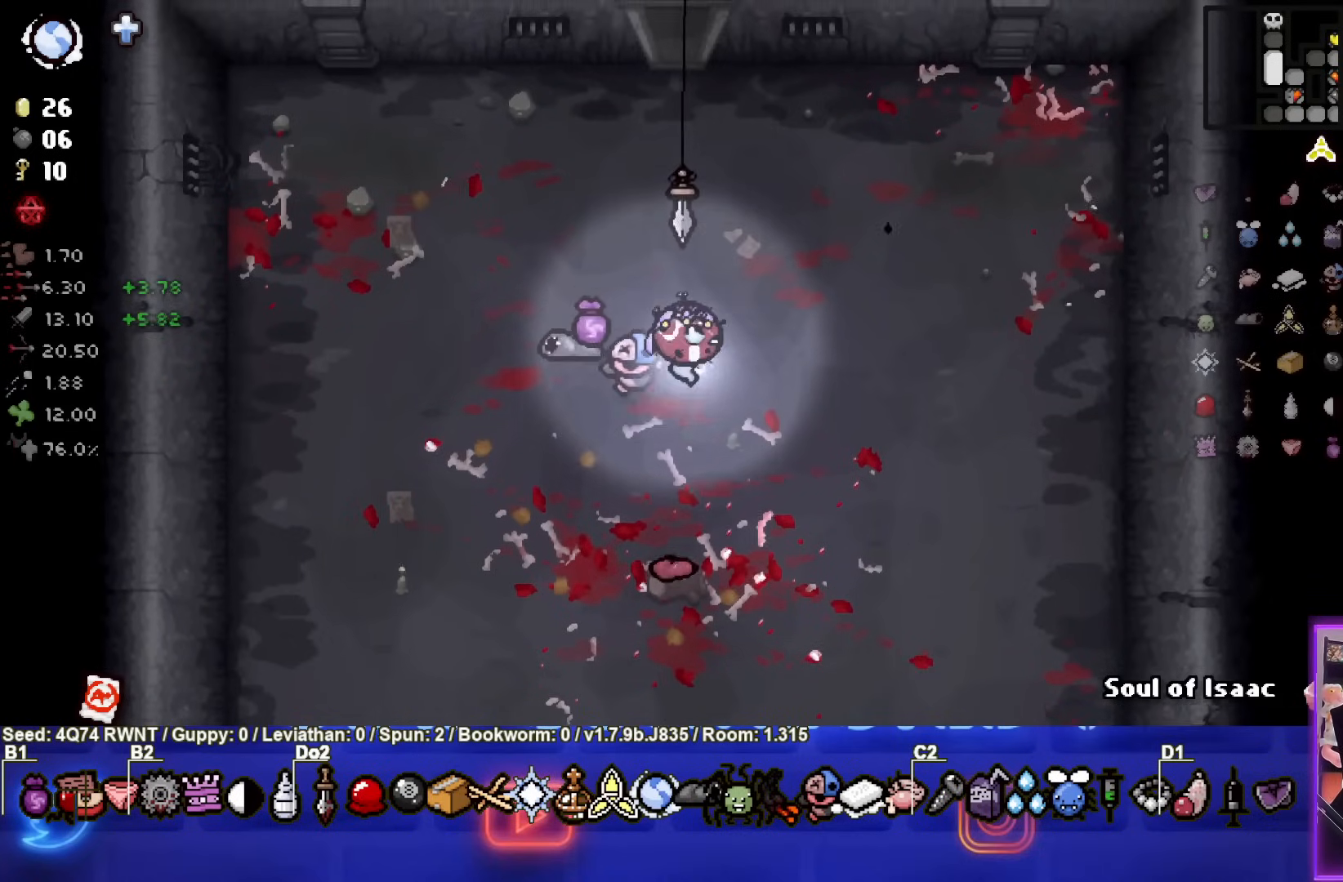
{"buttons": [], "left_stick": "up-left", "events": [[117, "left_stick", "down-left"], [233, "left_stick", "up-right"], [317, "left_stick", "down"], [467, "left_stick", "up-left"]]}
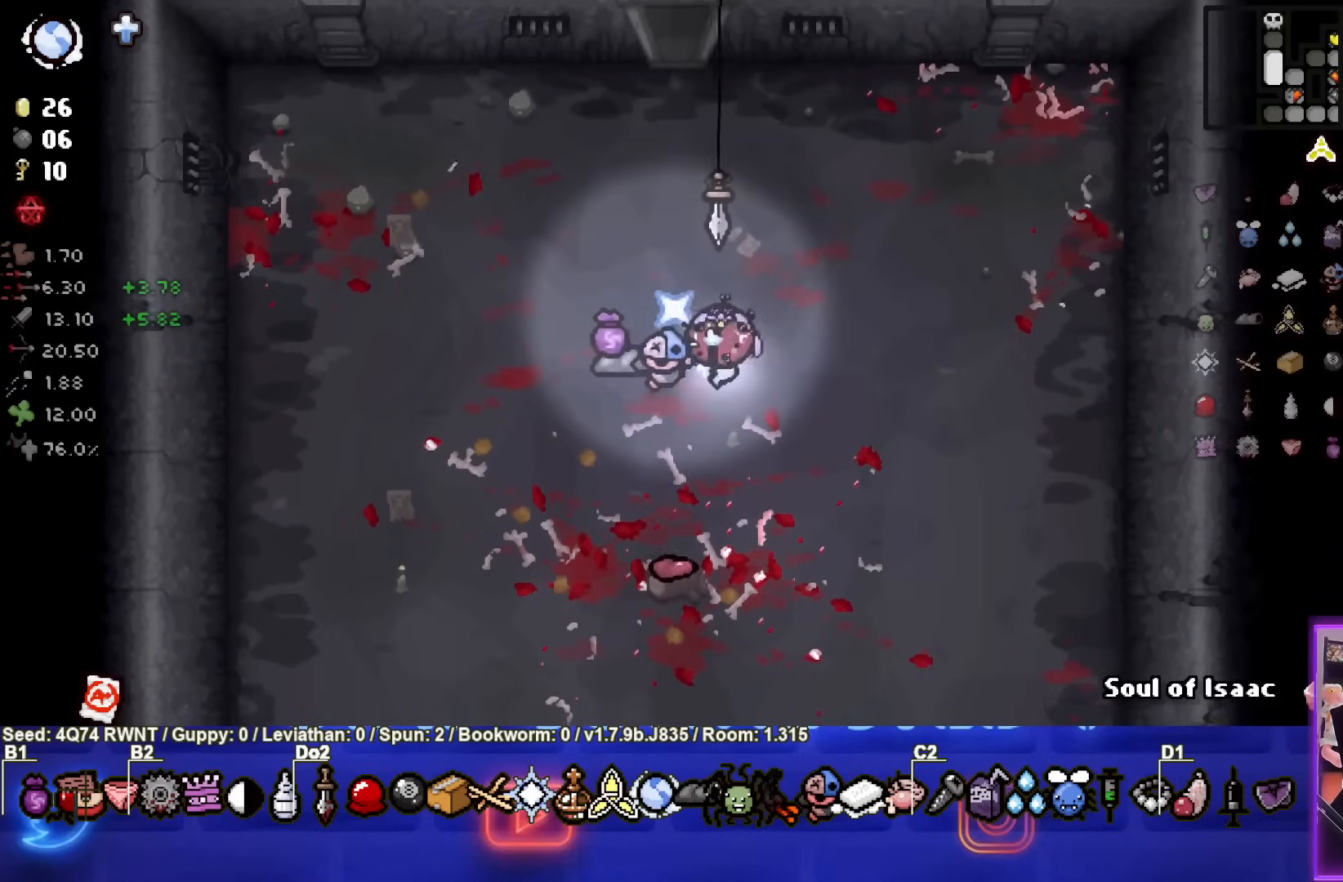
{"buttons": [], "left_stick": "center", "events": [[100, "left_stick", "up-right"], [300, "left_stick", "center"]]}
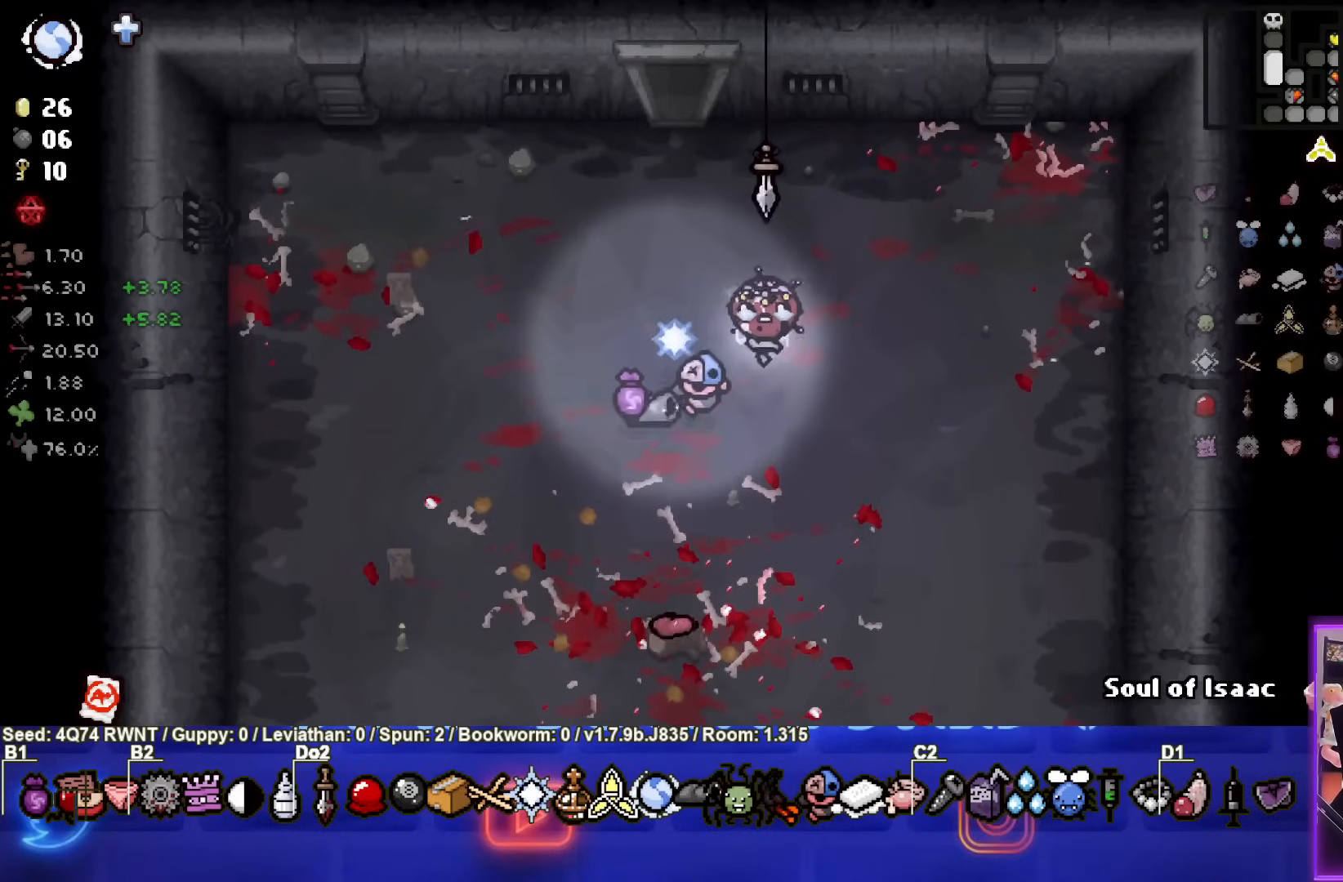
{"buttons": [], "left_stick": "center", "events": []}